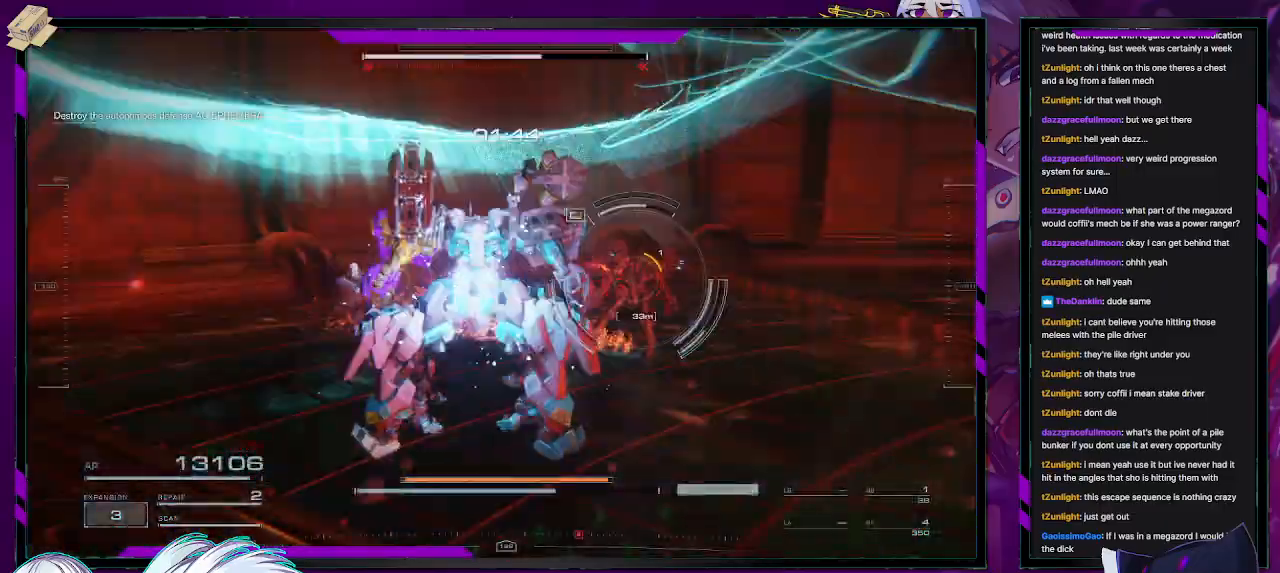
Gameplay with a controller (Xbox layout); each line is a JSON object with the inputs held at the frame after it. "events" lists button and stick changes between this image and that frame as [ms after this image, input, new state], when the widget could be followed in between.
{"buttons": [], "left_stick": "right", "right_stick": "right", "events": [[50, "R3", "up"], [67, "L3", "up"], [67, "left_stick", "up-right"], [100, "right_stick", "down-right"], [233, "left_stick", "right"], [233, "right_stick", "right"]]}
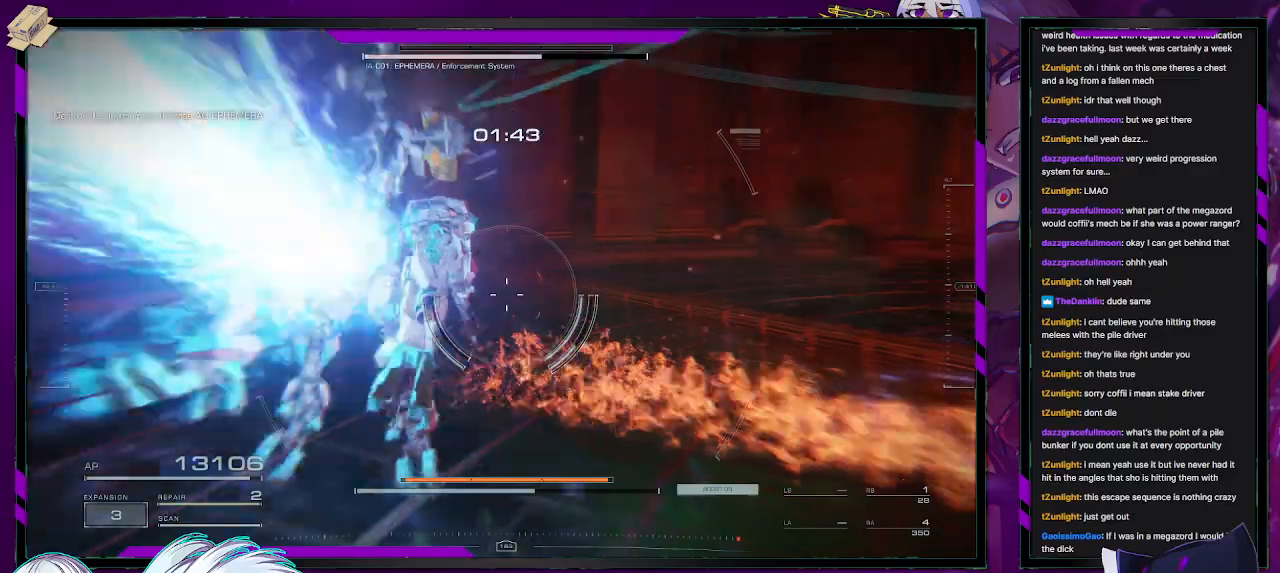
{"buttons": [], "left_stick": "down", "right_stick": "right", "events": [[350, "left_stick", "down"]]}
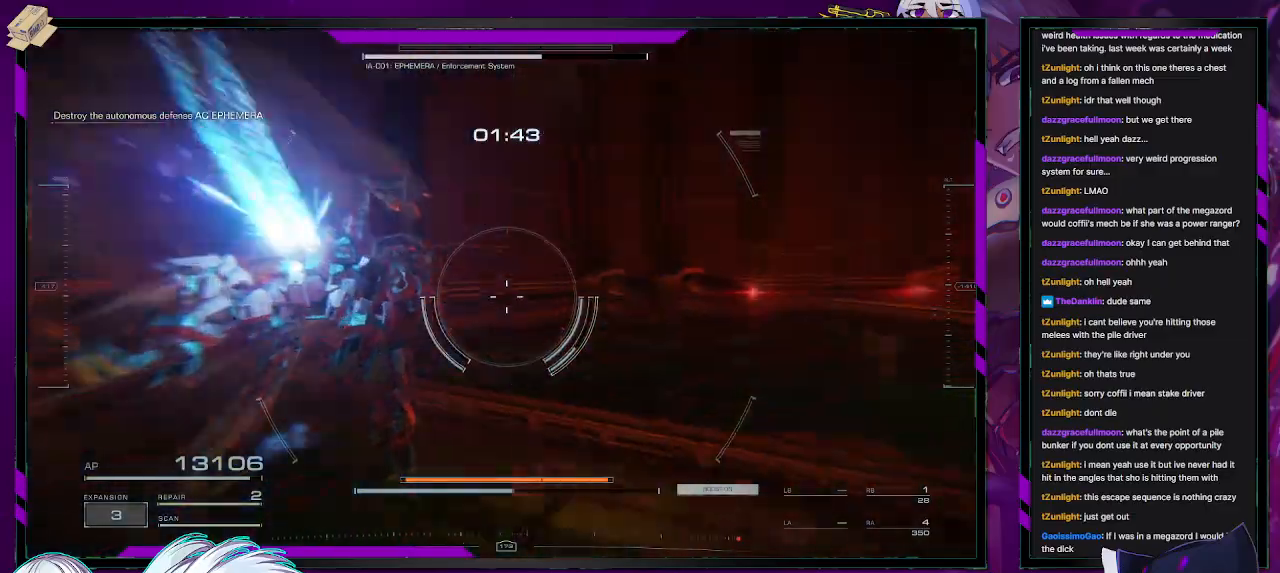
{"buttons": [], "left_stick": "down-right", "right_stick": "right", "events": [[150, "left_stick", "center"], [200, "left_stick", "down"], [283, "left_stick", "center"], [383, "left_stick", "down-right"]]}
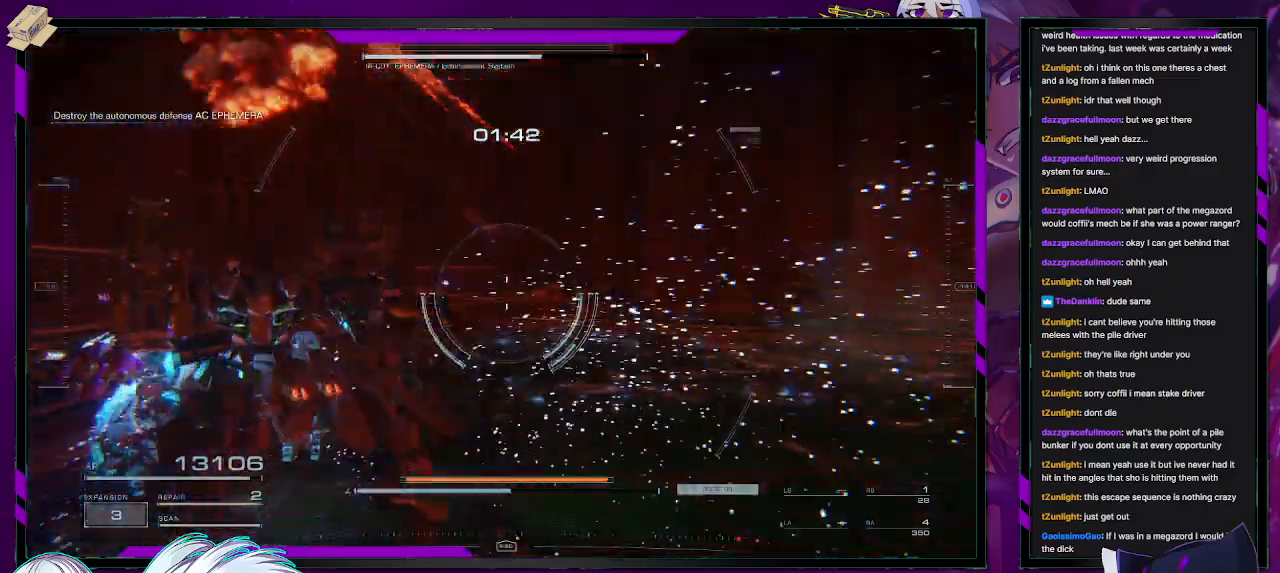
{"buttons": [], "left_stick": "up-right", "right_stick": "right", "events": [[67, "left_stick", "right"], [317, "left_stick", "up-right"]]}
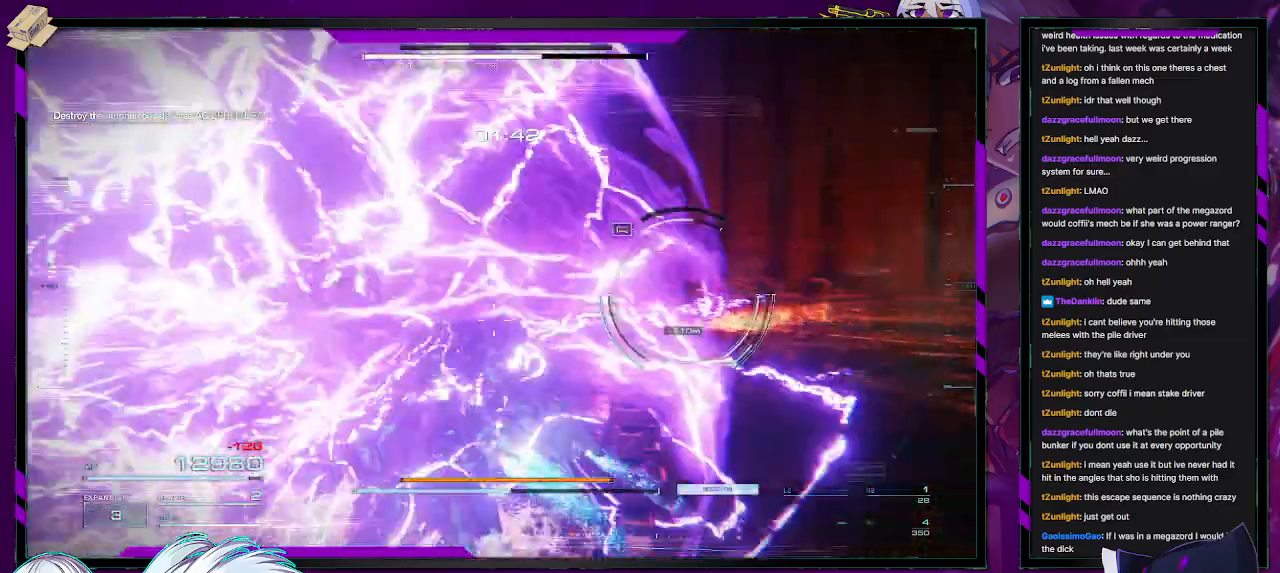
{"buttons": [], "left_stick": "up", "right_stick": "center", "events": [[83, "left_stick", "up"], [83, "right_stick", "center"], [133, "right_stick", "down-right"], [300, "right_stick", "right"], [400, "right_stick", "center"]]}
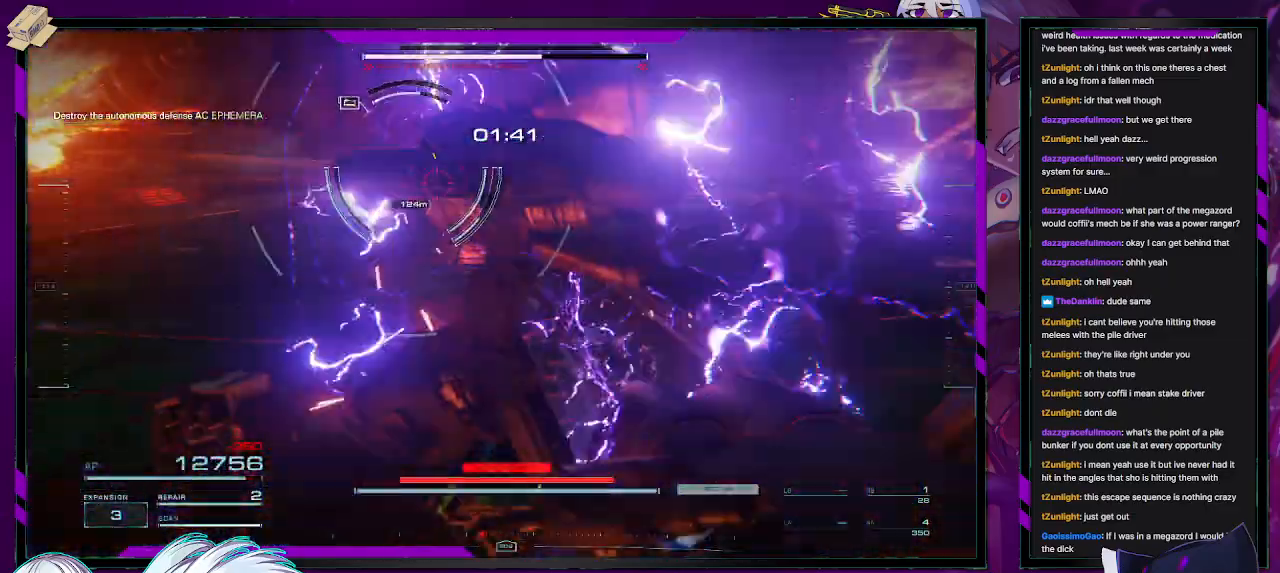
{"buttons": [], "left_stick": "up", "right_stick": "down-right", "events": [[17, "right_stick", "left"], [200, "right_stick", "center"], [467, "right_stick", "down-right"]]}
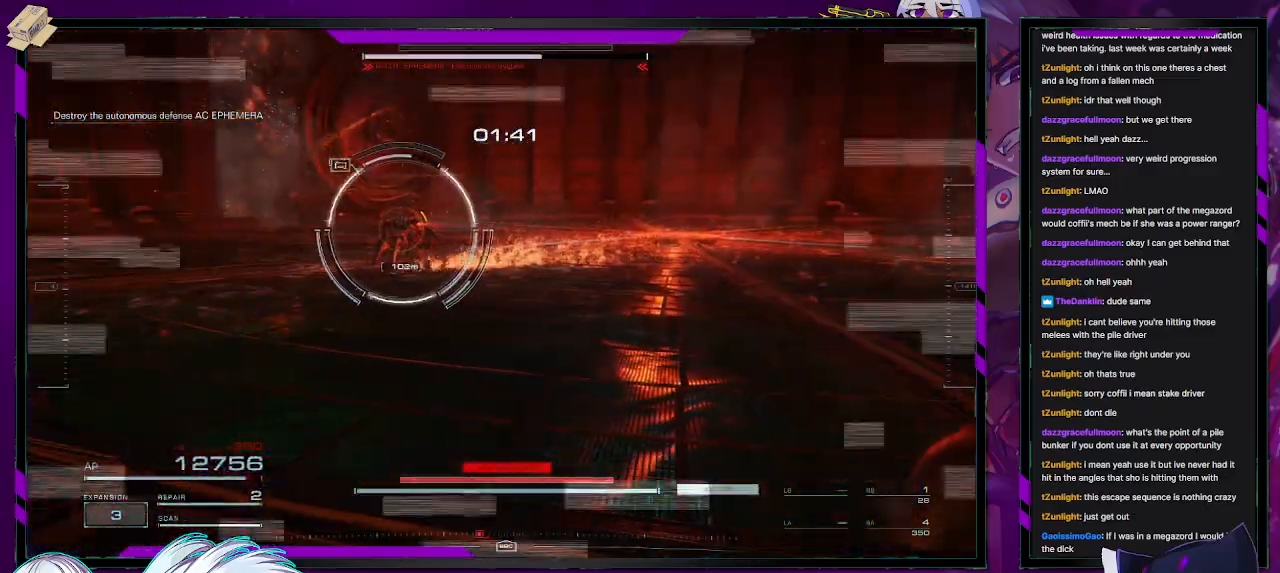
{"buttons": [], "left_stick": "up", "right_stick": "left", "events": [[117, "right_stick", "left"], [283, "right_stick", "center"], [400, "right_stick", "left"]]}
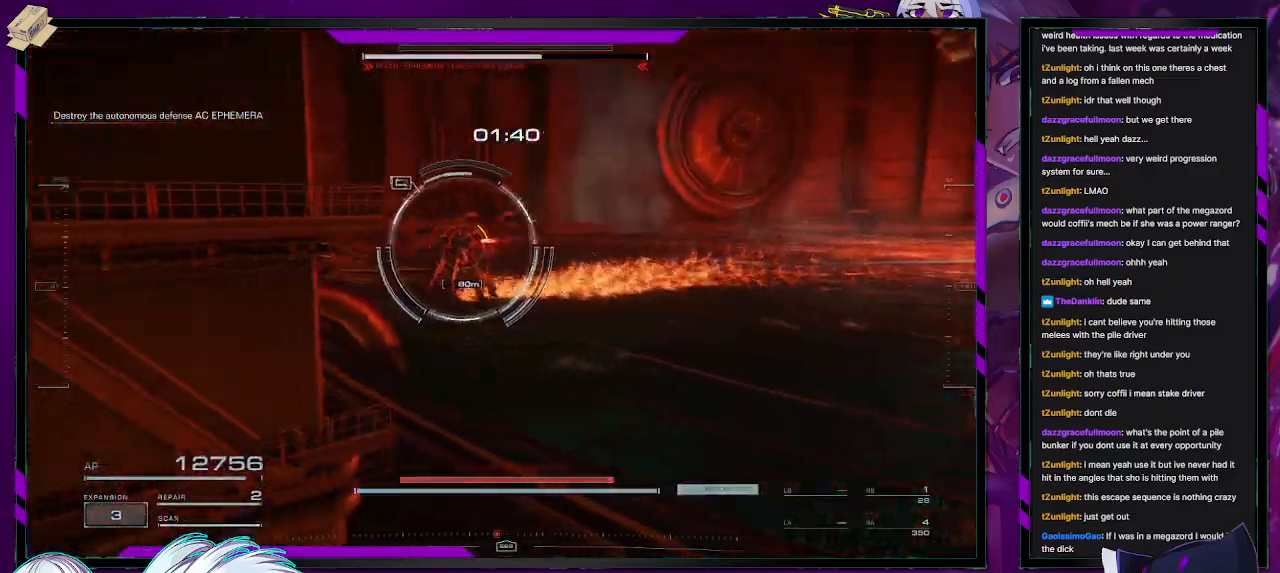
{"buttons": [], "left_stick": "up", "right_stick": "center", "events": [[150, "right_stick", "center"], [383, "right_stick", "left"], [500, "right_stick", "center"]]}
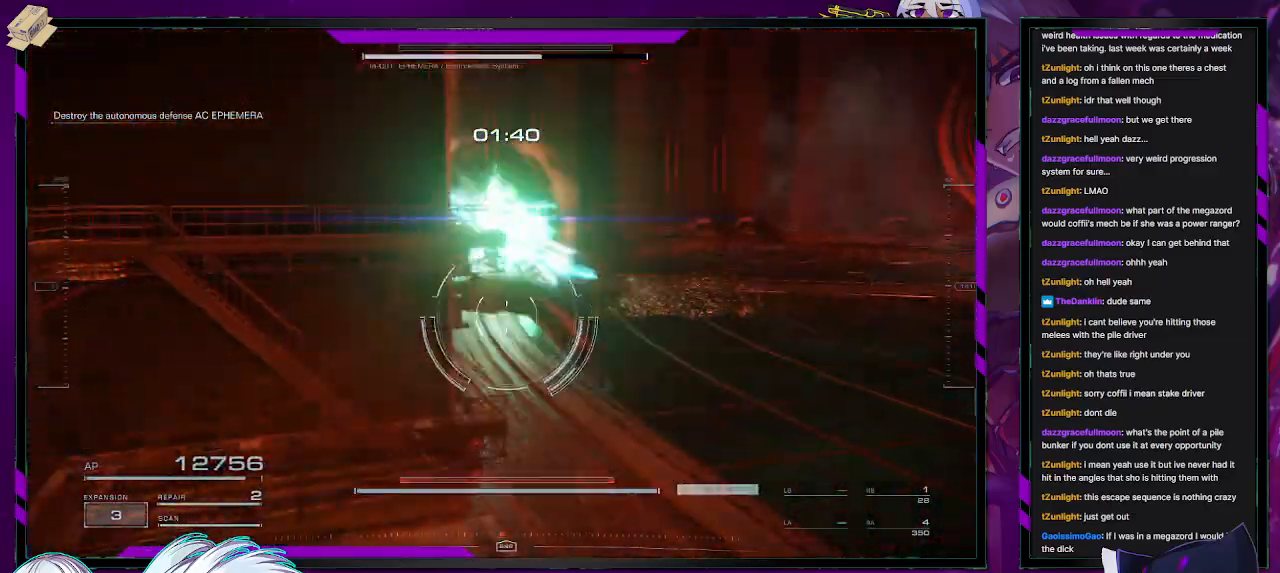
{"buttons": [], "left_stick": "up-right", "right_stick": "left", "events": [[100, "left_stick", "up-right"], [467, "right_stick", "left"]]}
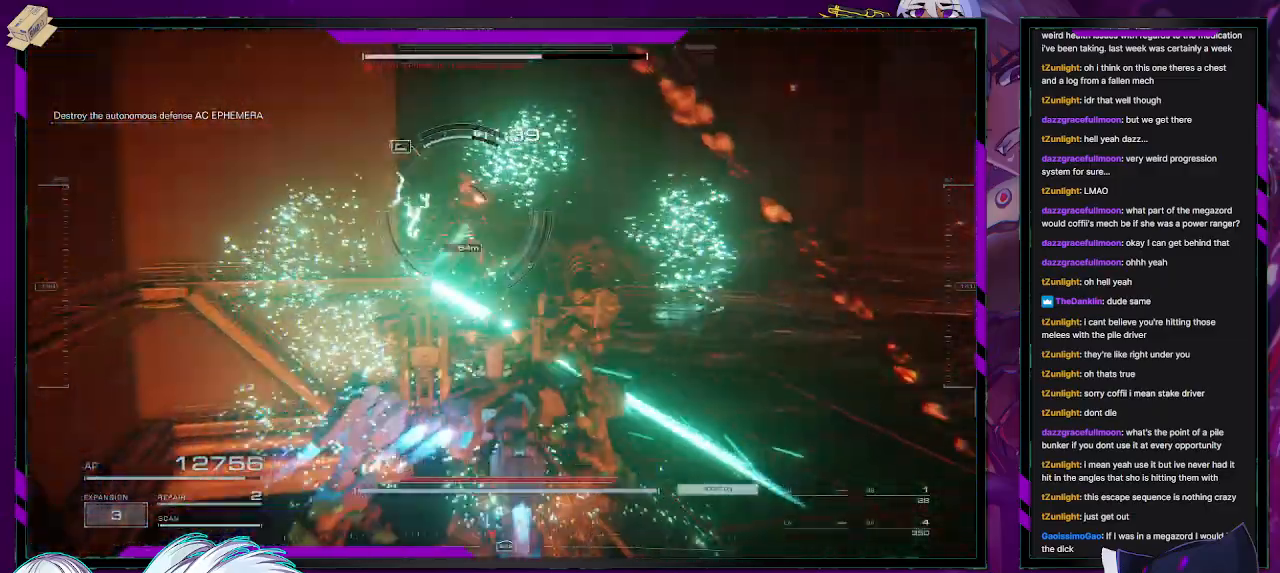
{"buttons": [], "left_stick": "up-right", "right_stick": "left", "events": [[183, "right_stick", "center"], [383, "right_stick", "left"]]}
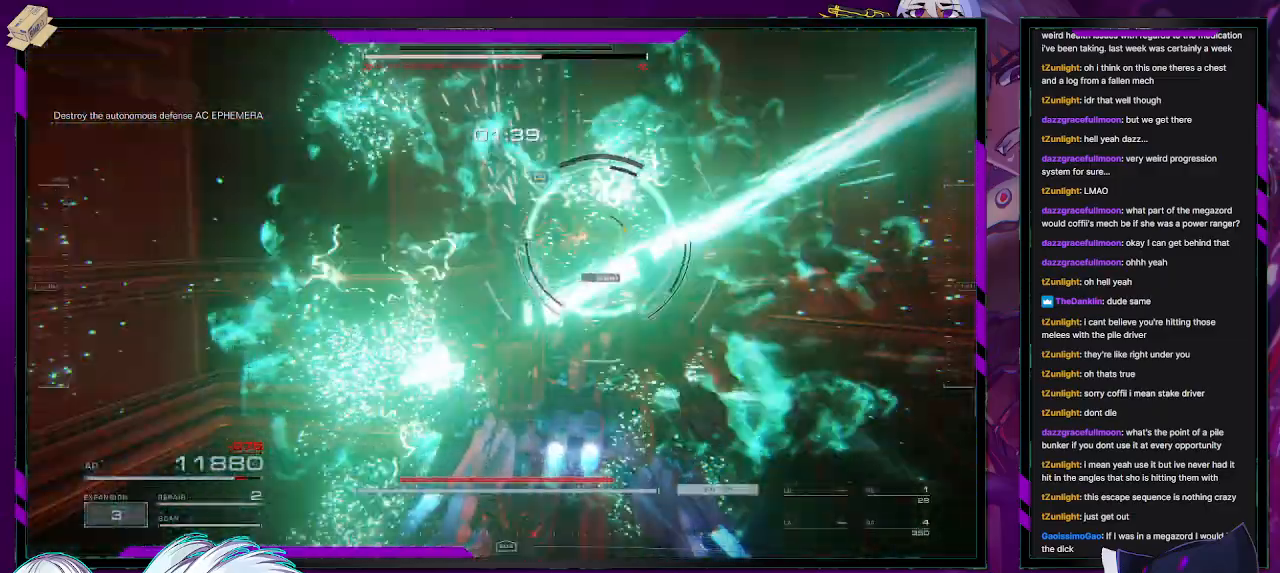
{"buttons": [], "left_stick": "up-right", "right_stick": "center", "events": [[33, "right_stick", "center"]]}
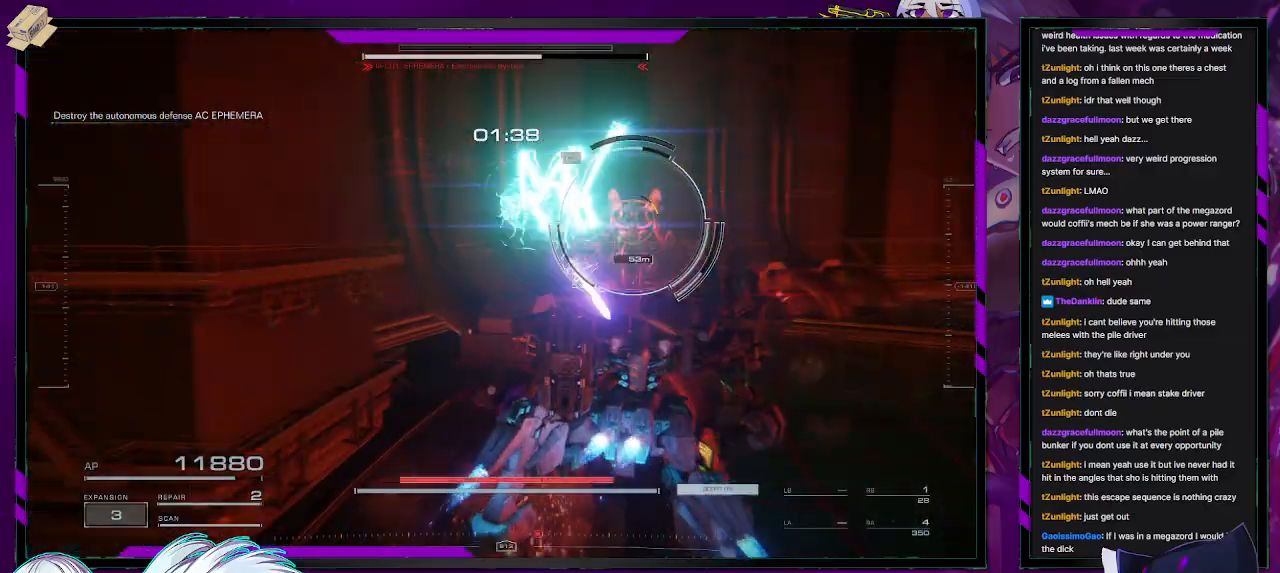
{"buttons": ["L3", "R3"], "left_stick": "up-right", "right_stick": "center", "events": [[67, "right_stick", "down-right"], [250, "right_stick", "center"], [483, "L3", "down"], [483, "R3", "down"]]}
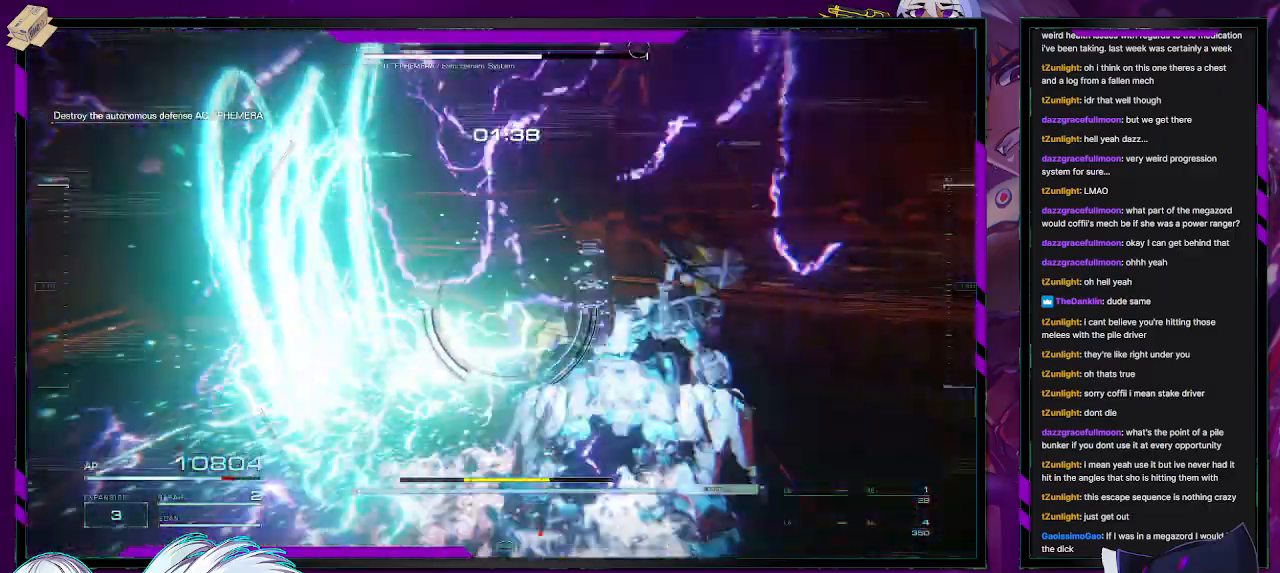
{"buttons": [], "left_stick": "up-right", "right_stick": "right", "events": [[50, "left_stick", "up"], [67, "right_stick", "right"], [133, "L3", "up"], [133, "R3", "up"], [167, "left_stick", "up-right"], [200, "right_stick", "center"], [383, "right_stick", "right"]]}
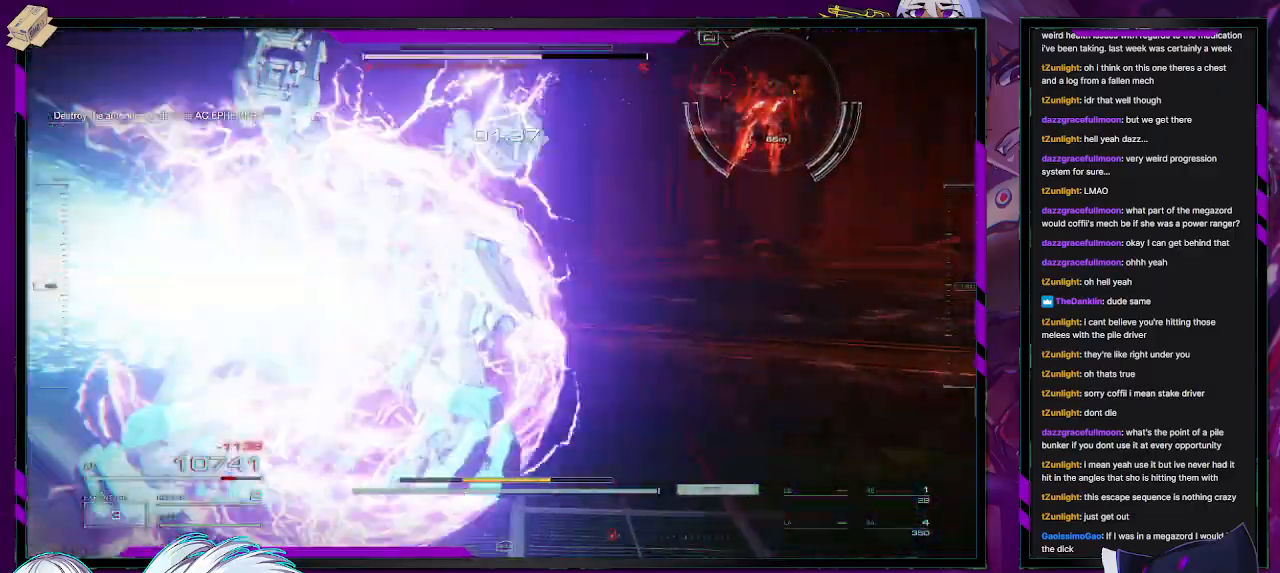
{"buttons": [], "left_stick": "down-right", "right_stick": "right", "events": [[83, "right_stick", "center"], [183, "left_stick", "right"], [300, "right_stick", "right"], [367, "left_stick", "down-right"]]}
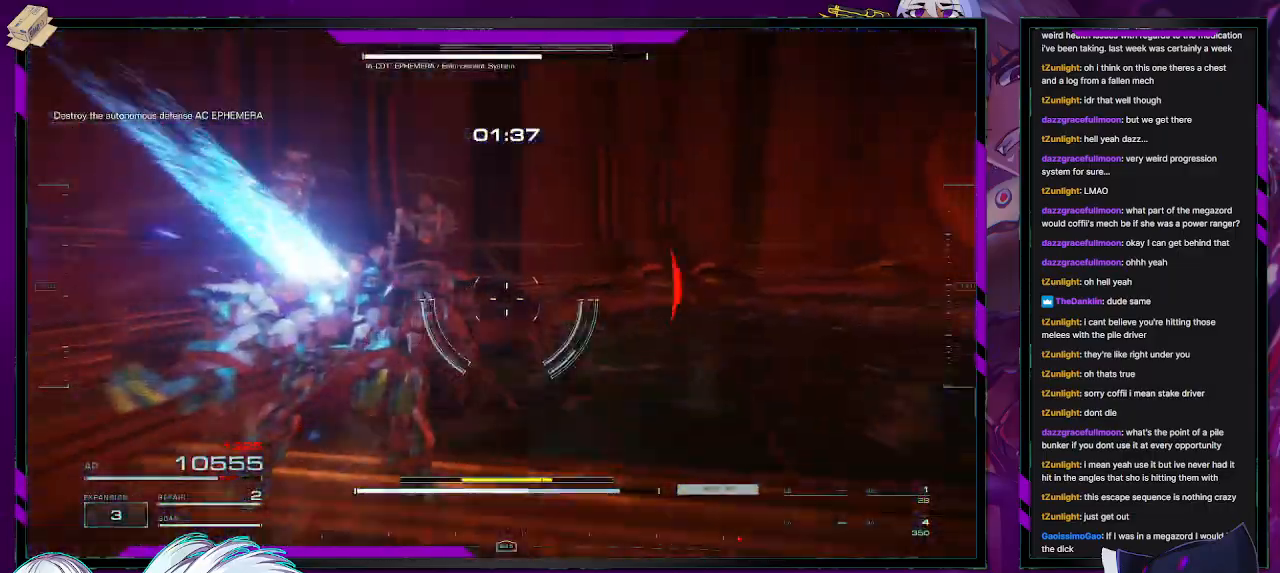
{"buttons": [], "left_stick": "right", "right_stick": "right", "events": [[67, "left_stick", "right"]]}
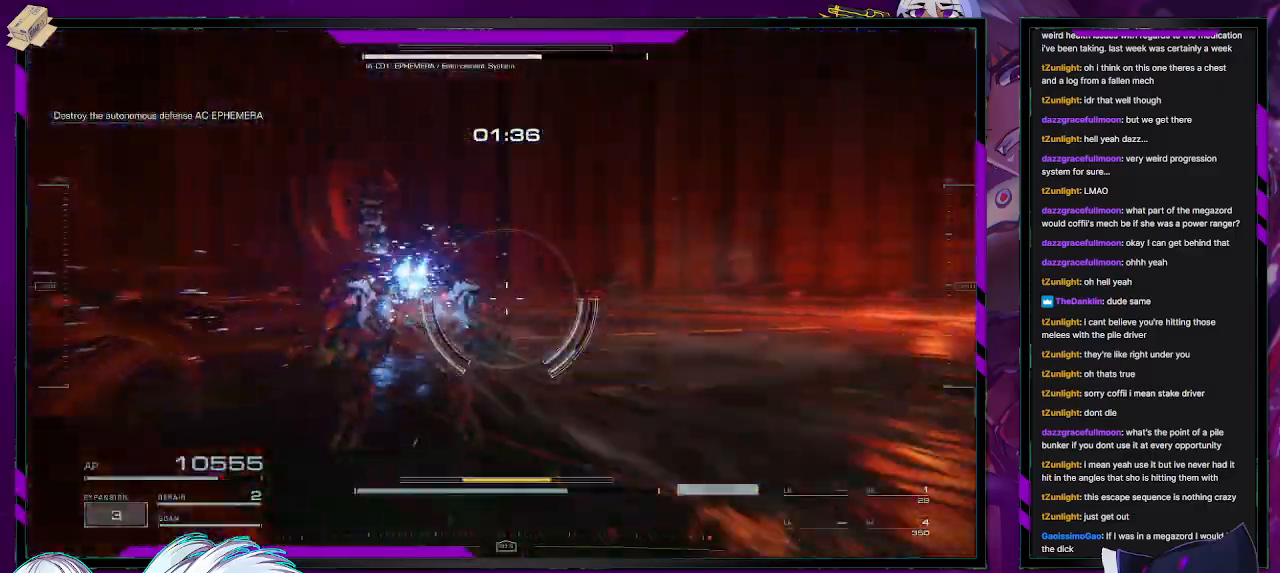
{"buttons": [], "left_stick": "right", "right_stick": "right", "events": [[417, "left_stick", "center"], [467, "left_stick", "right"]]}
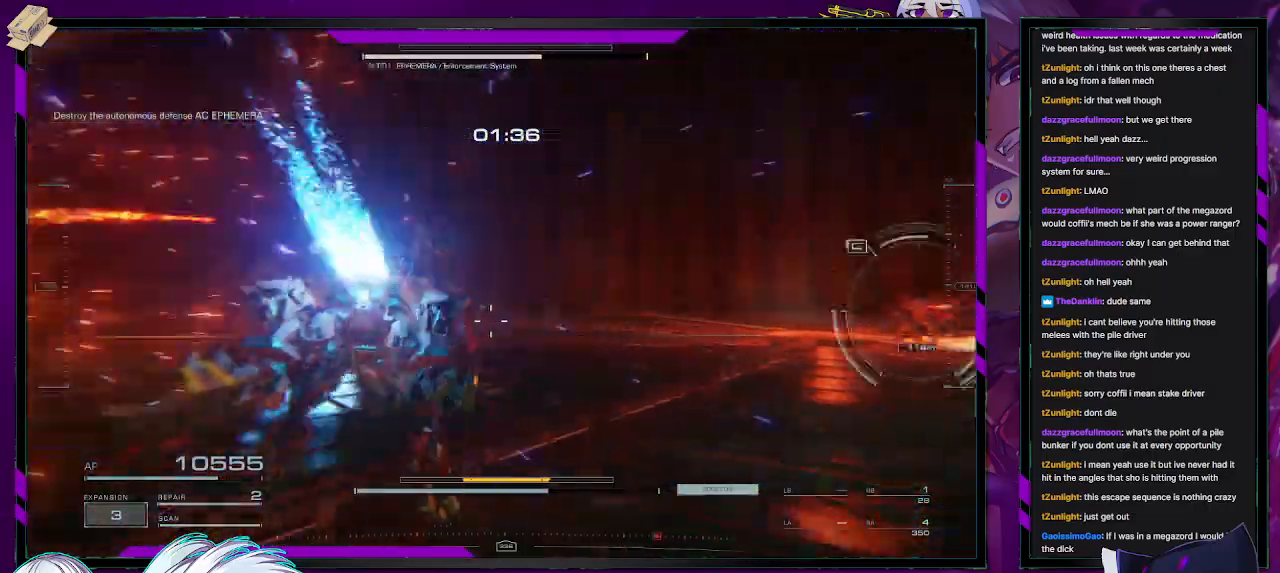
{"buttons": ["R2"], "left_stick": "up", "right_stick": "center", "events": [[400, "left_stick", "center"], [467, "R2", "down"], [467, "left_stick", "up"], [467, "right_stick", "center"]]}
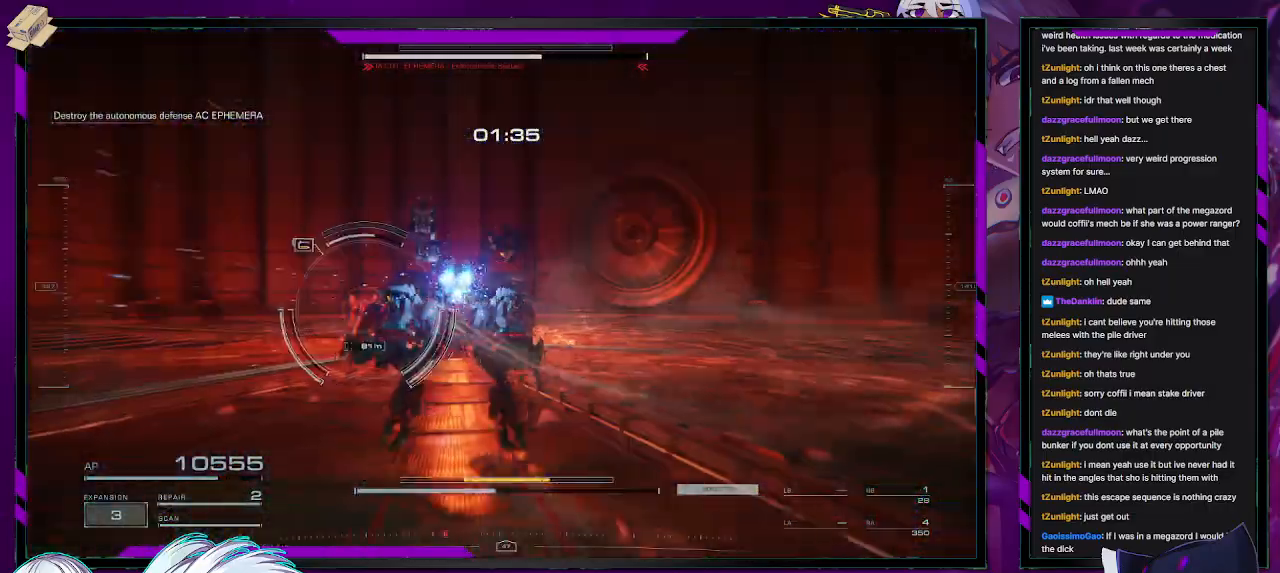
{"buttons": ["X", "R2"], "left_stick": "right", "right_stick": "center", "events": [[150, "right_stick", "left"], [317, "right_stick", "center"], [400, "X", "down"], [450, "left_stick", "right"]]}
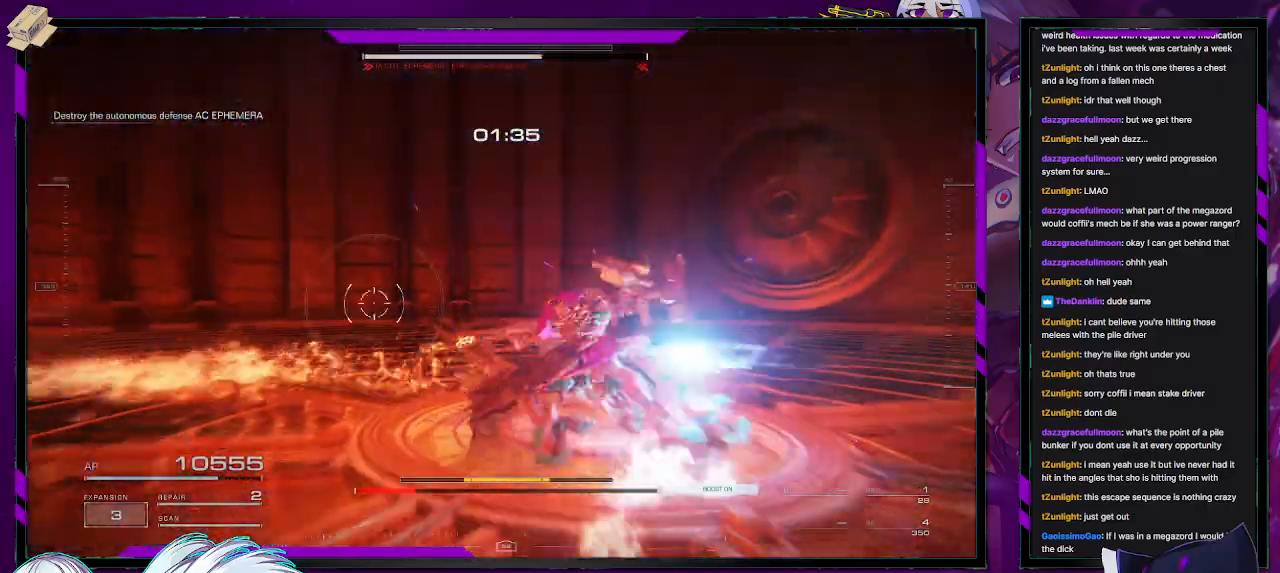
{"buttons": ["R2"], "left_stick": "down-left", "right_stick": "left", "events": [[17, "X", "up"], [50, "left_stick", "down-left"], [133, "right_stick", "left"]]}
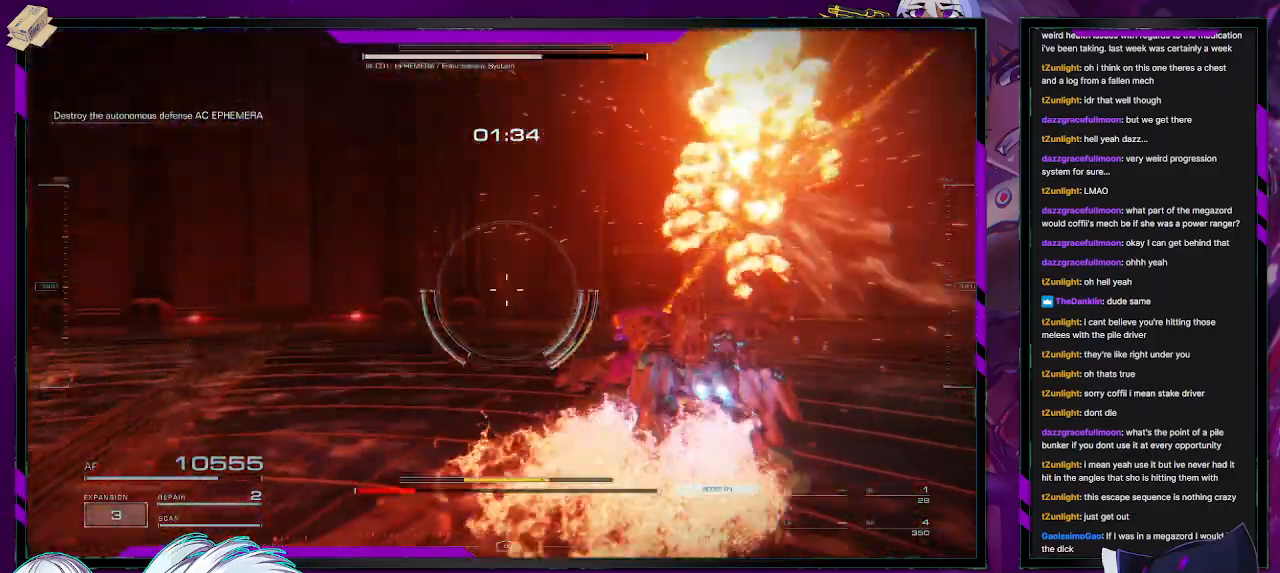
{"buttons": ["A", "R2"], "left_stick": "left", "right_stick": "center", "events": [[150, "left_stick", "left"], [350, "right_stick", "center"], [433, "A", "down"]]}
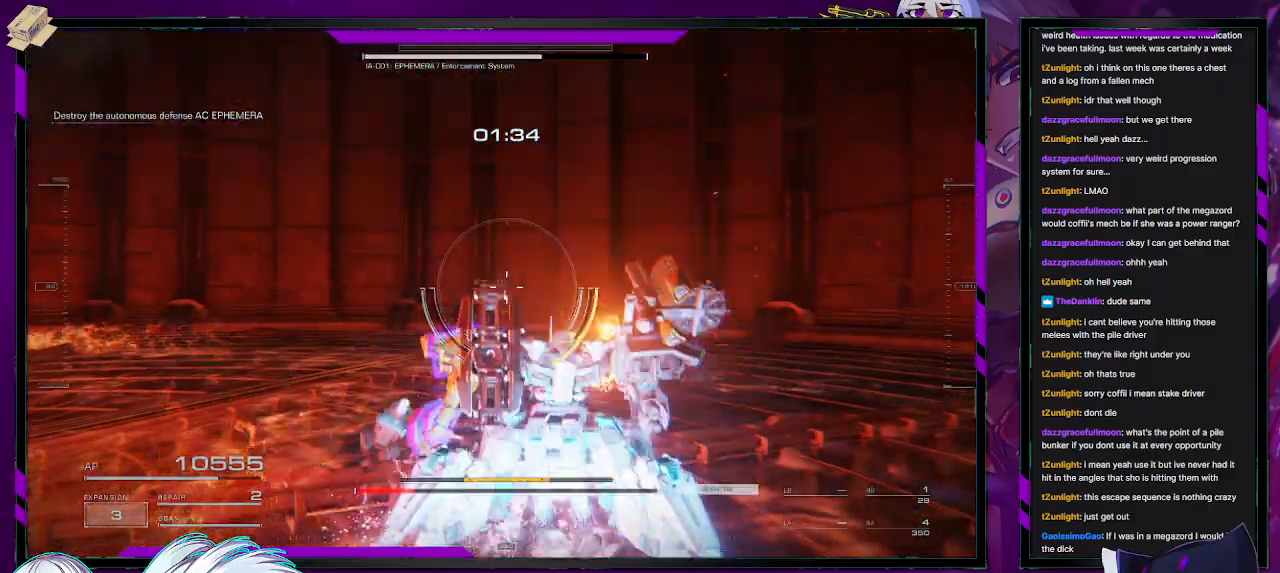
{"buttons": ["A", "R2"], "left_stick": "left", "right_stick": "center", "events": [[400, "A", "up"], [467, "A", "down"]]}
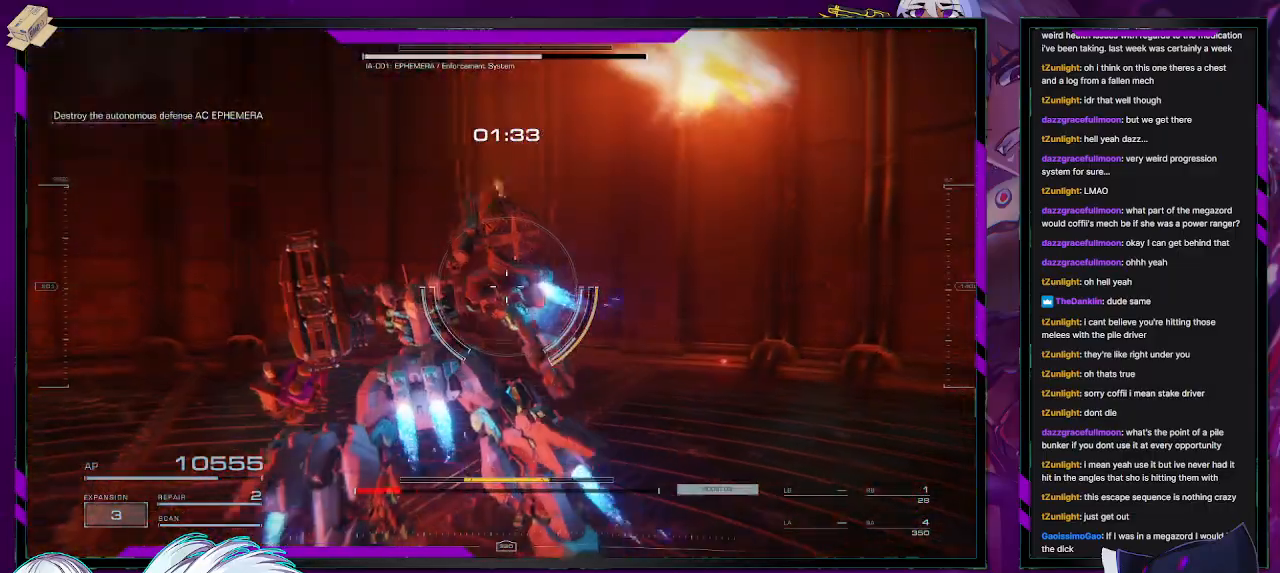
{"buttons": ["R2"], "left_stick": "left", "right_stick": "left", "events": [[50, "A", "up"], [150, "right_stick", "left"]]}
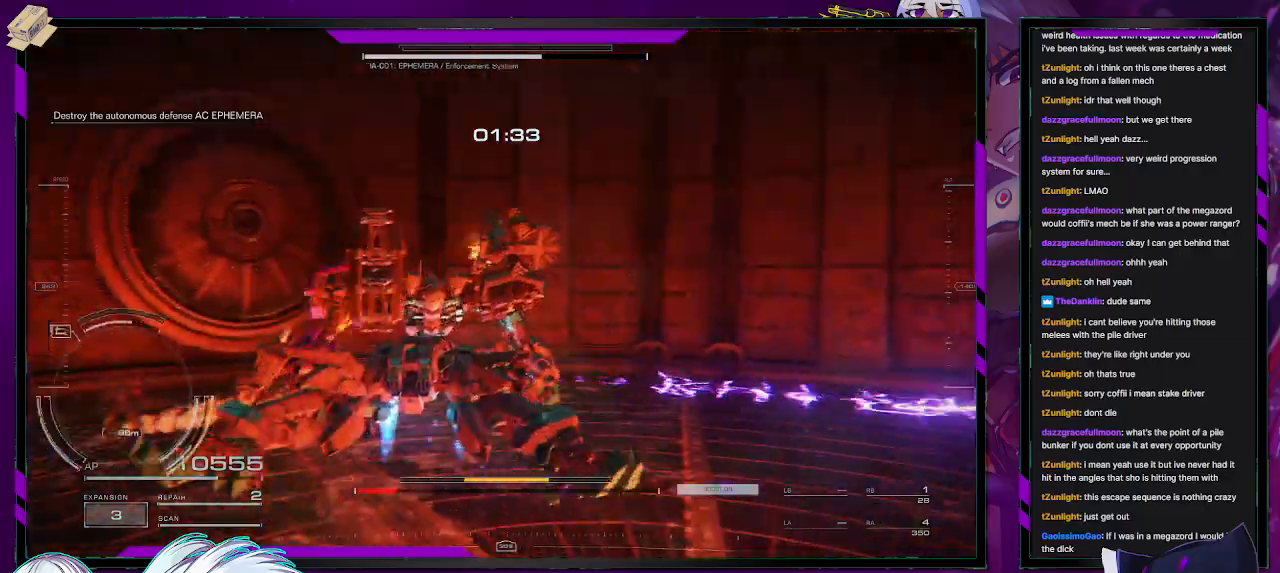
{"buttons": [], "left_stick": "up-left", "right_stick": "left", "events": [[67, "right_stick", "down-left"], [333, "left_stick", "up-left"], [350, "right_stick", "center"], [433, "R2", "up"], [500, "right_stick", "left"]]}
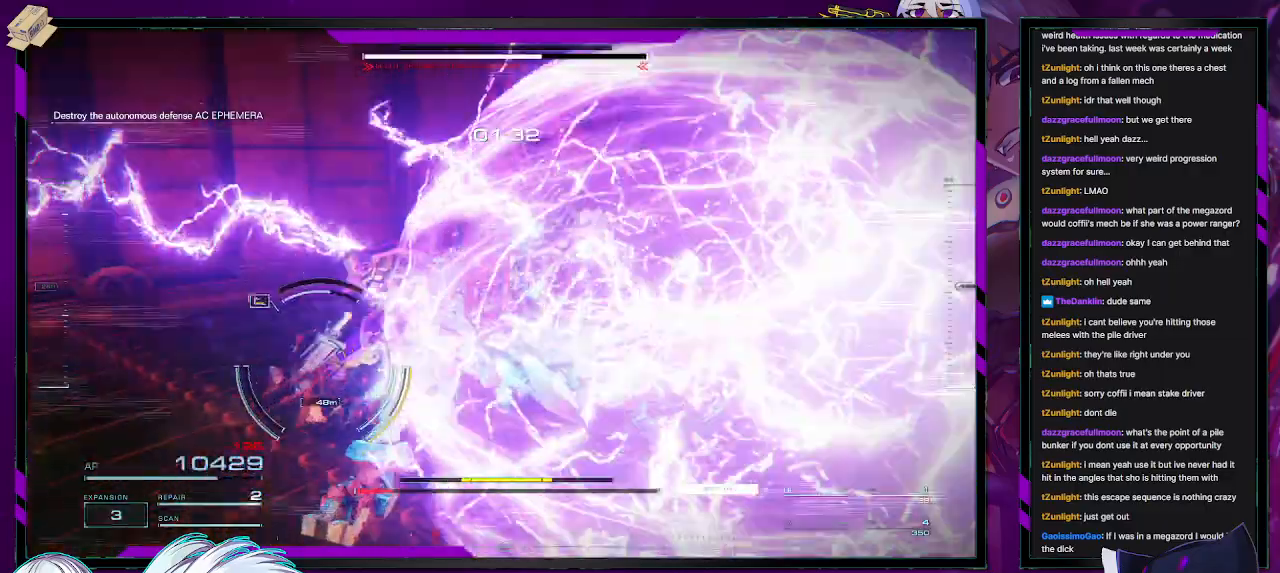
{"buttons": [], "left_stick": "down-left", "right_stick": "down-left", "events": [[267, "left_stick", "left"], [350, "right_stick", "down-left"], [383, "left_stick", "down-left"]]}
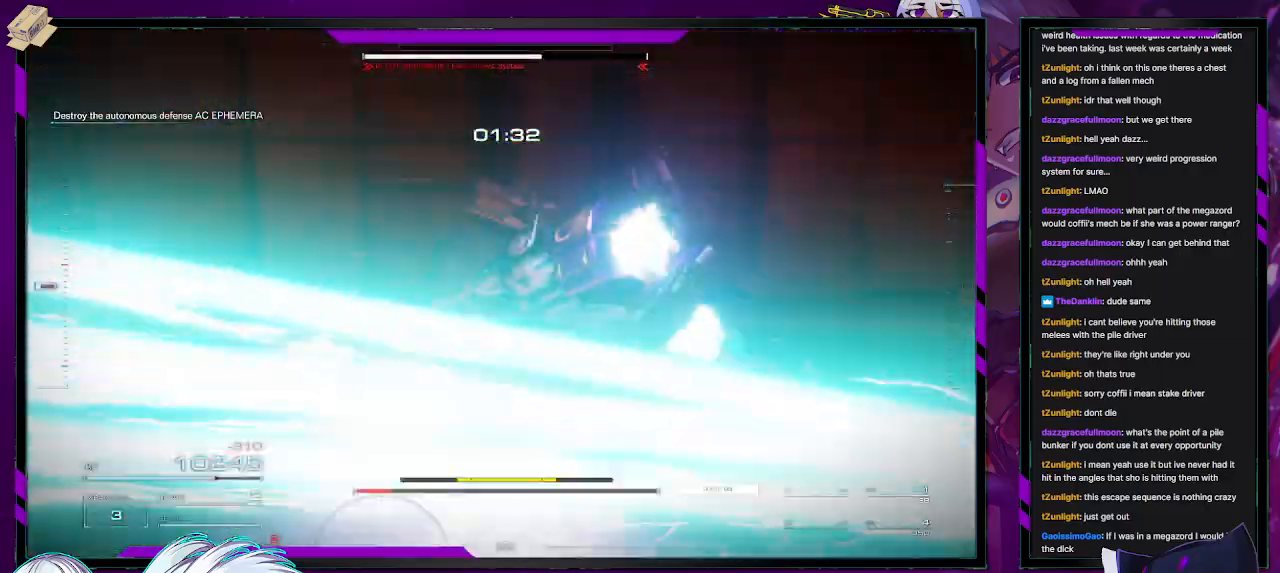
{"buttons": [], "left_stick": "up-left", "right_stick": "left", "events": [[167, "right_stick", "left"], [333, "left_stick", "left"], [500, "left_stick", "up-left"]]}
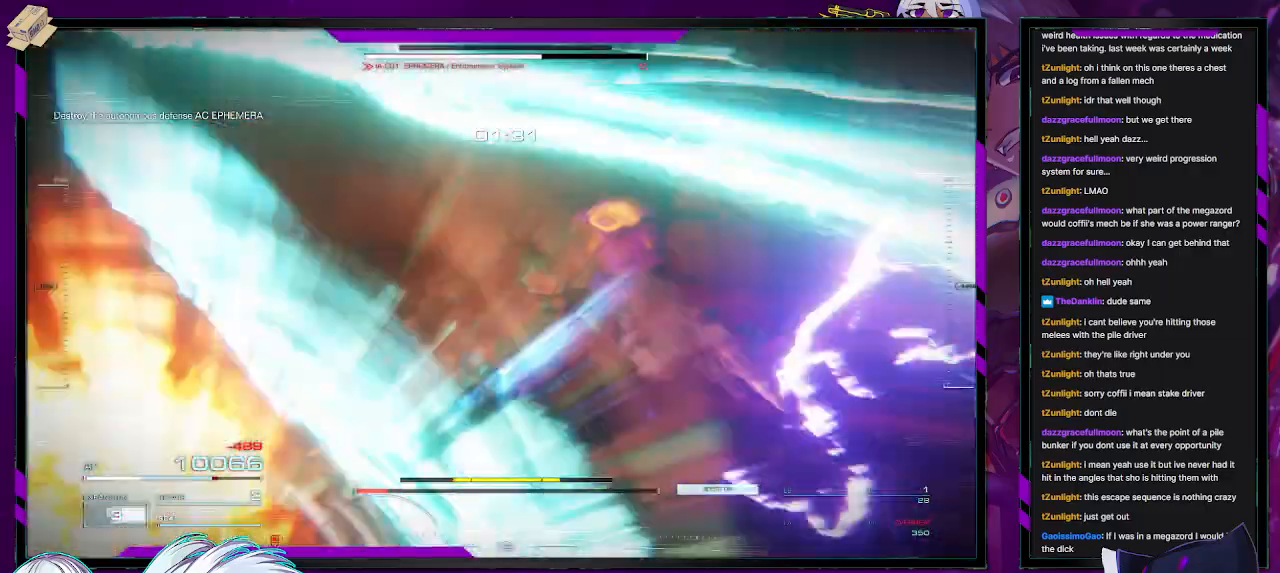
{"buttons": [], "left_stick": "down-left", "right_stick": "left", "events": [[183, "right_stick", "center"], [367, "right_stick", "down-left"], [400, "left_stick", "left"], [433, "right_stick", "left"], [500, "left_stick", "down-left"]]}
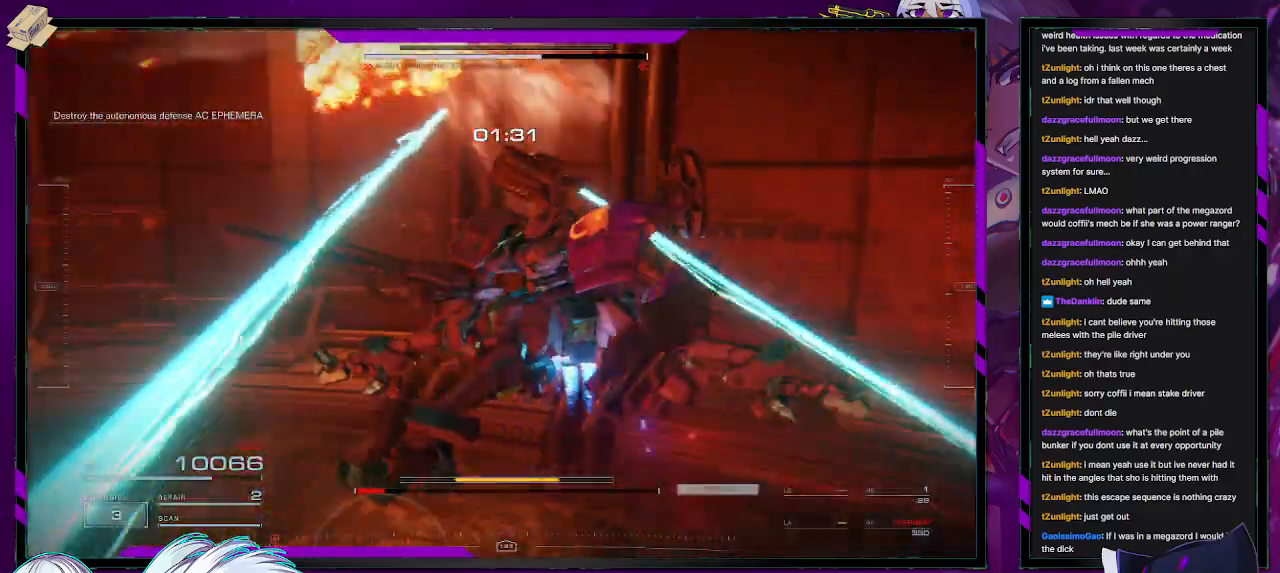
{"buttons": [], "left_stick": "down-left", "right_stick": "left", "events": [[150, "right_stick", "center"], [183, "X", "down"], [267, "X", "up"], [367, "right_stick", "left"]]}
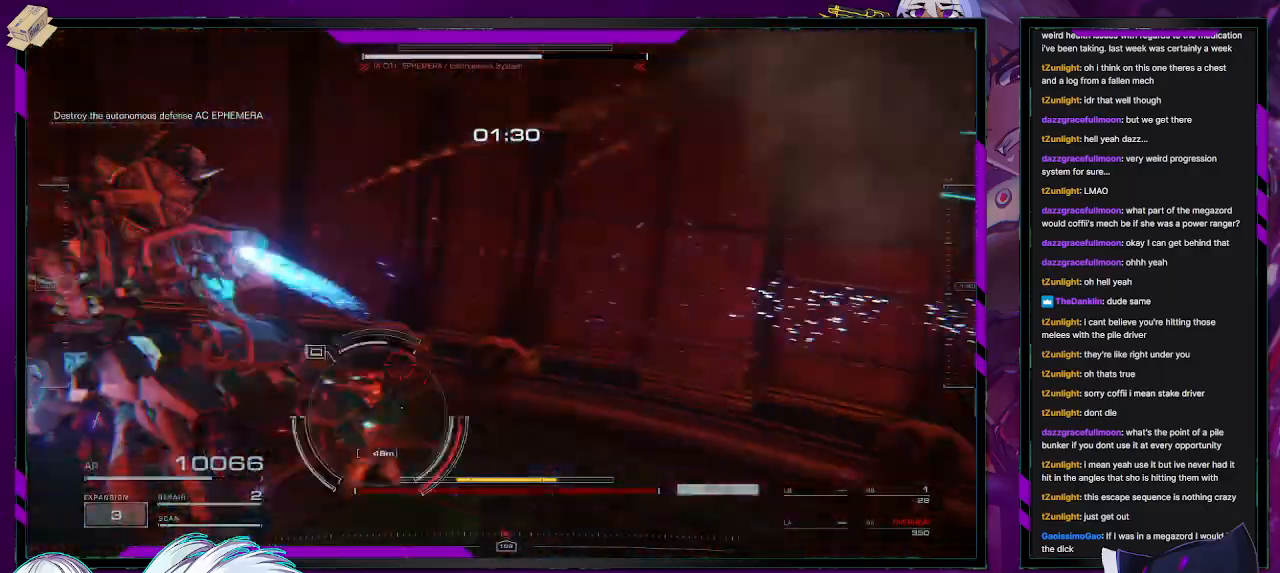
{"buttons": [], "left_stick": "up", "right_stick": "right", "events": [[133, "left_stick", "up-left"], [283, "left_stick", "up"], [400, "right_stick", "right"]]}
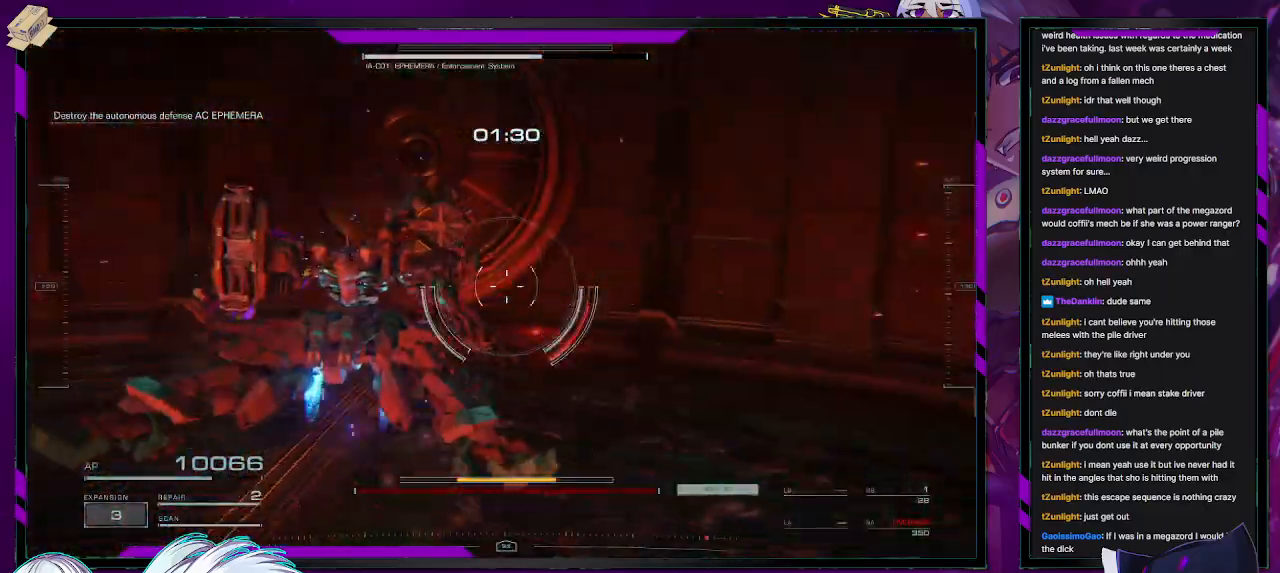
{"buttons": [], "left_stick": "up-right", "right_stick": "right", "events": [[50, "left_stick", "up-right"]]}
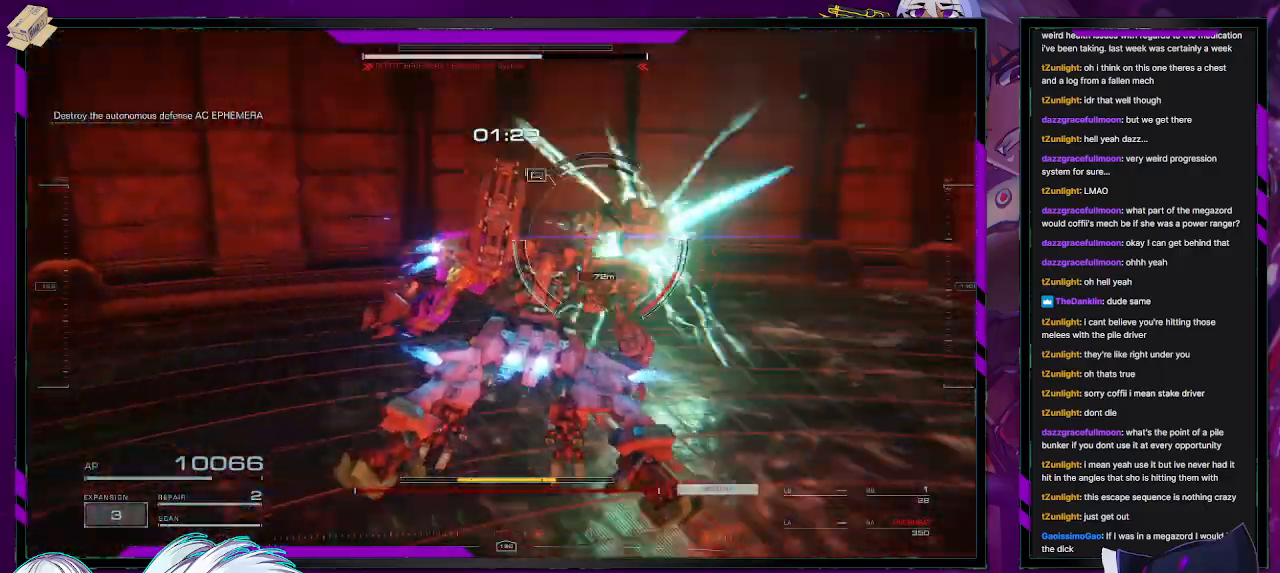
{"buttons": ["X", "L2"], "left_stick": "up", "right_stick": "center", "events": [[50, "L2", "down"], [117, "right_stick", "center"], [200, "left_stick", "up"], [317, "right_stick", "up"], [383, "right_stick", "center"], [483, "X", "down"]]}